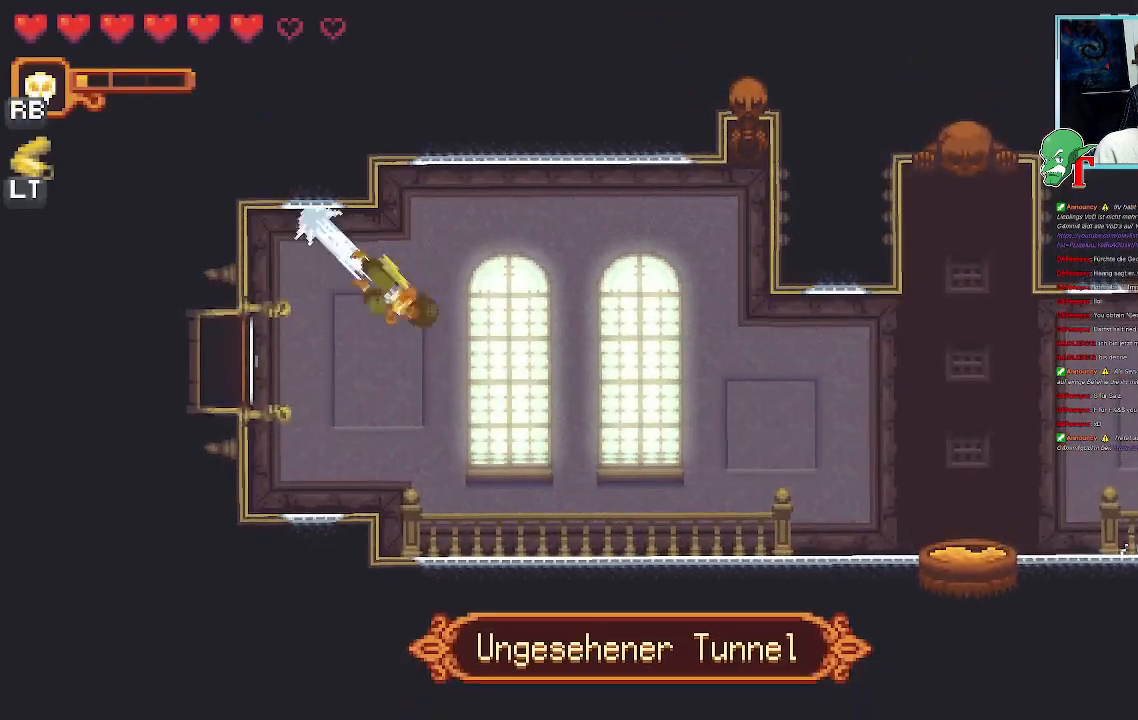
Gameplay with a controller (PlayStation layout); each line is a JSON object with the inputs held at the frame after it. "events" lists button and stick changes between this image and that frame as [ms after this image, input, new state], when the widget could be followed in between.
{"buttons": ["CROSS"], "left_stick": "up-right", "right_stick": "center", "events": [[117, "CROSS", "up"], [117, "left_stick", "up-right"], [504, "CROSS", "down"]]}
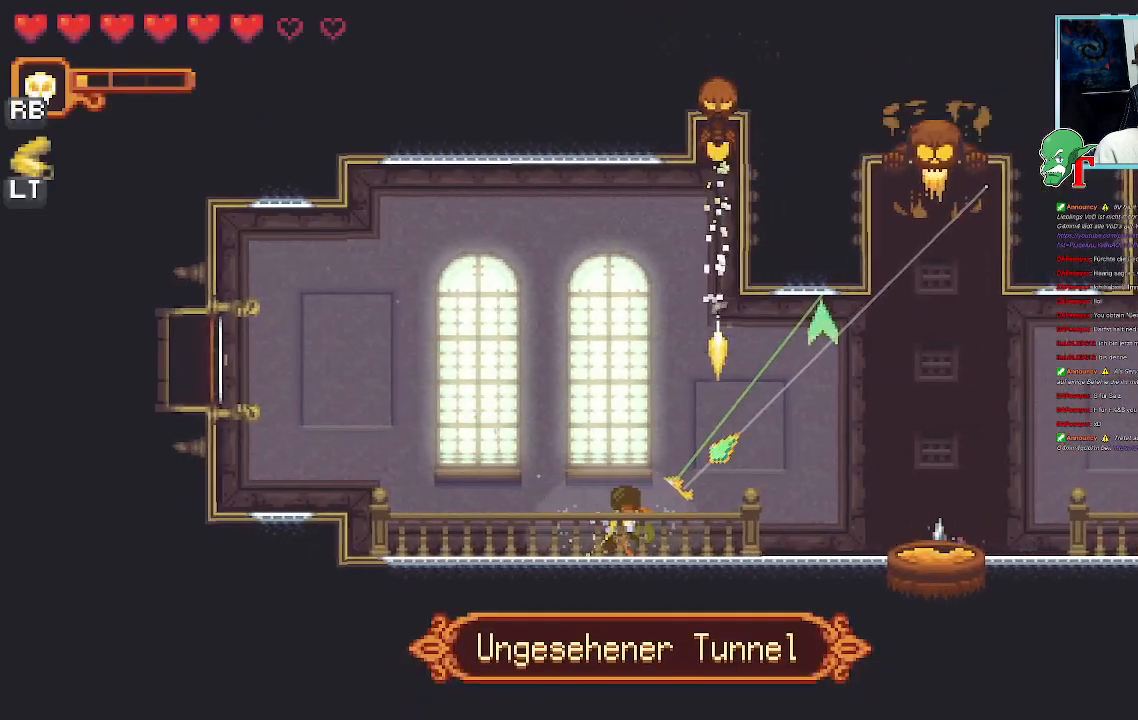
{"buttons": [], "left_stick": "up-right", "right_stick": "center", "events": [[168, "CROSS", "up"]]}
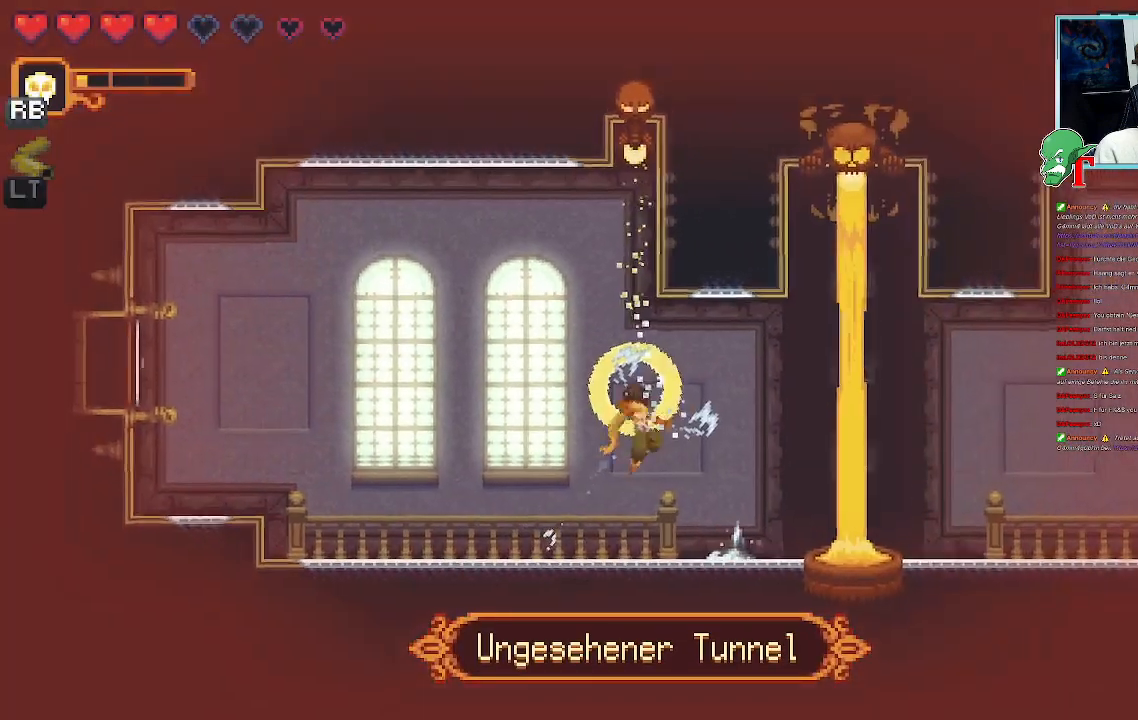
{"buttons": [], "left_stick": "up-right", "right_stick": "center", "events": [[303, "CROSS", "down"], [504, "CROSS", "up"]]}
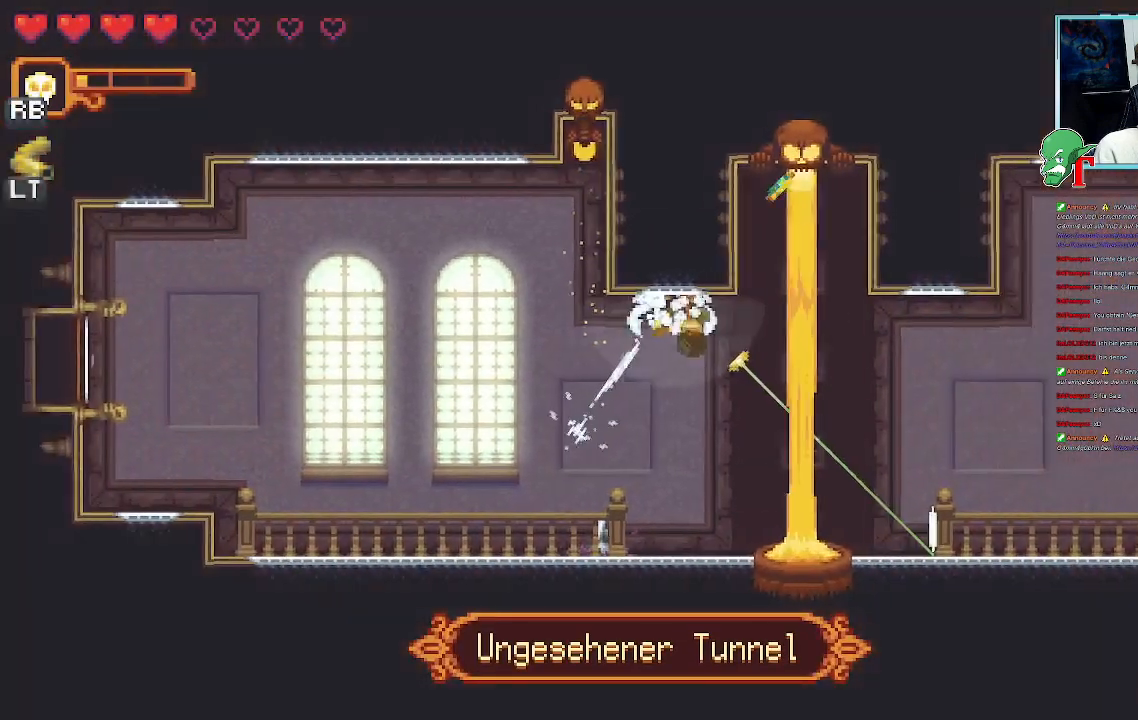
{"buttons": [], "left_stick": "down", "right_stick": "center", "events": [[286, "left_stick", "down-right"], [454, "left_stick", "down"]]}
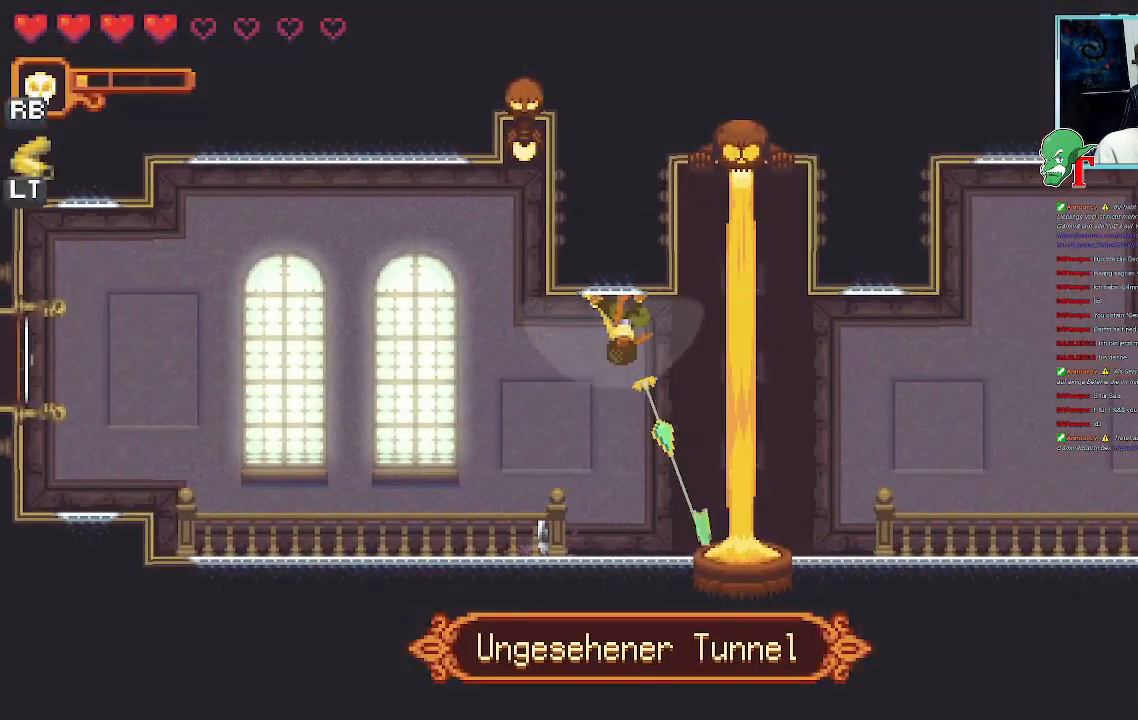
{"buttons": ["SQUARE"], "left_stick": "down", "right_stick": "center", "events": [[134, "SQUARE", "down"]]}
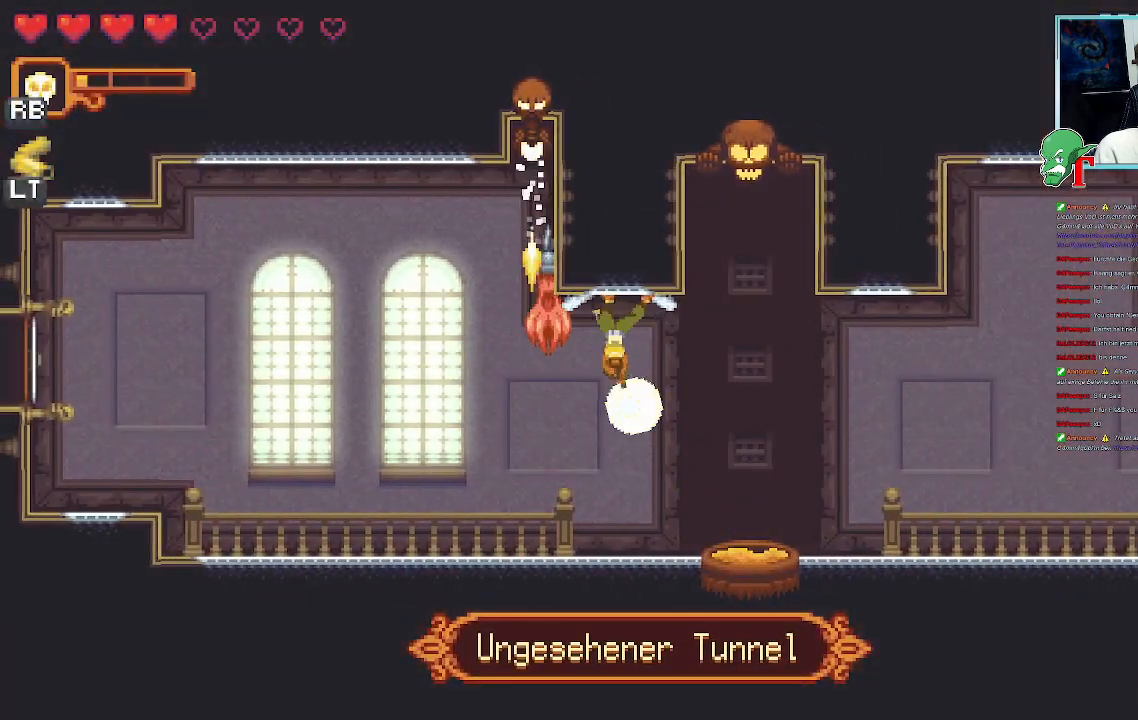
{"buttons": ["SQUARE"], "left_stick": "up", "right_stick": "center", "events": [[50, "SQUARE", "up"], [168, "CROSS", "down"], [285, "CROSS", "up"], [386, "left_stick", "center"], [436, "left_stick", "up"], [487, "SQUARE", "down"]]}
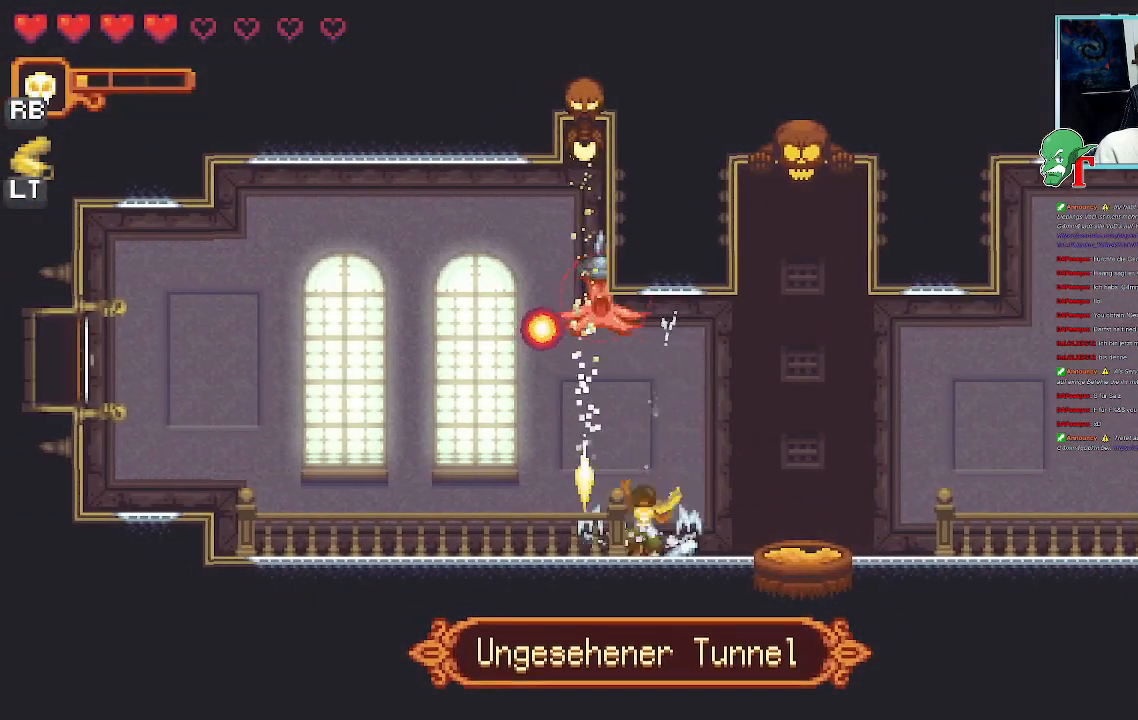
{"buttons": [], "left_stick": "up", "right_stick": "center", "events": [[251, "left_stick", "up-right"], [319, "SQUARE", "up"], [436, "left_stick", "up"]]}
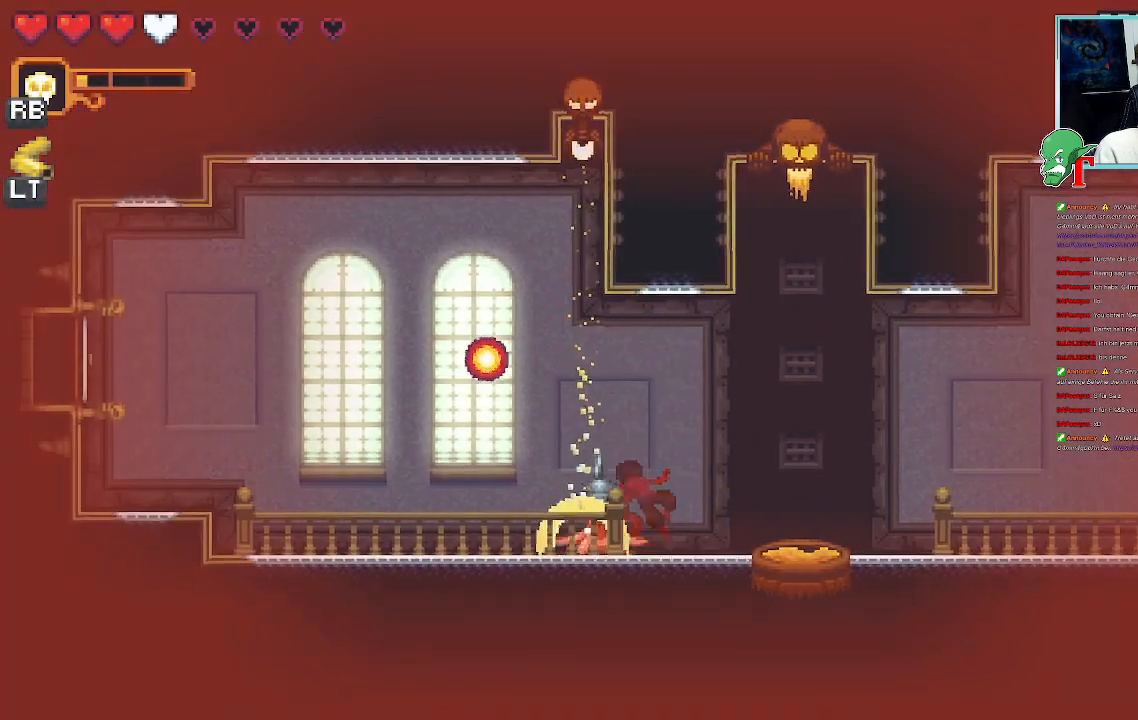
{"buttons": ["CROSS"], "left_stick": "up-left", "right_stick": "center", "events": [[303, "left_stick", "up-left"], [336, "CROSS", "down"]]}
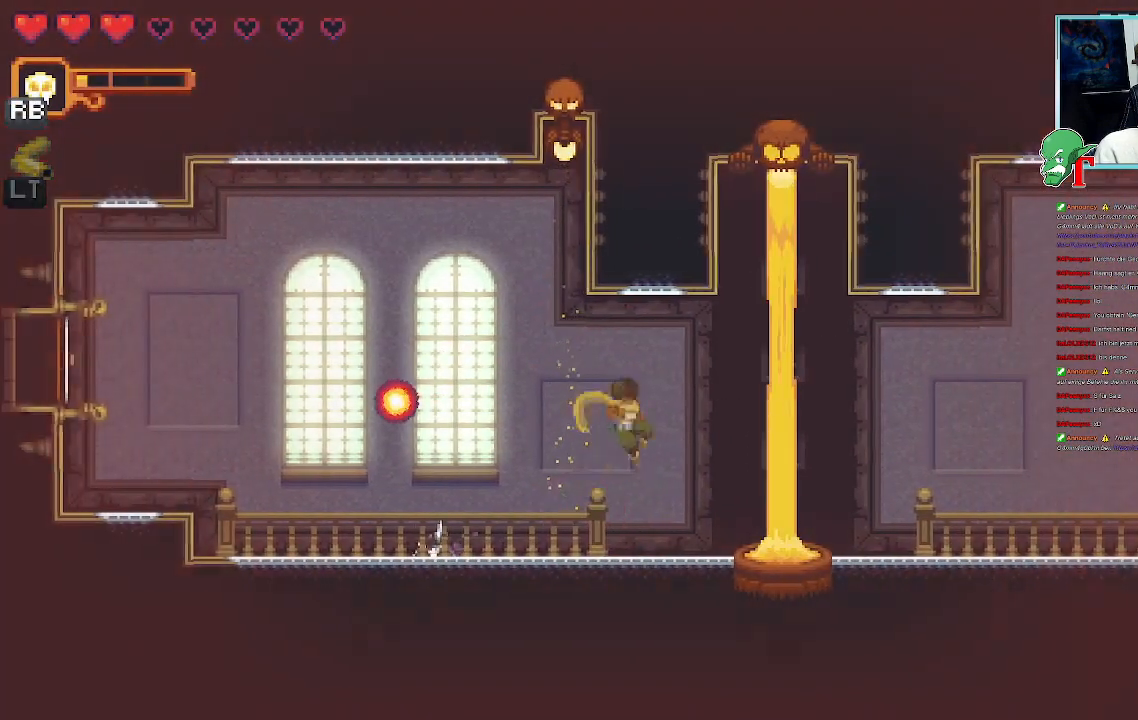
{"buttons": [], "left_stick": "up-left", "right_stick": "center", "events": [[50, "CROSS", "up"], [151, "CROSS", "down"], [353, "CROSS", "up"]]}
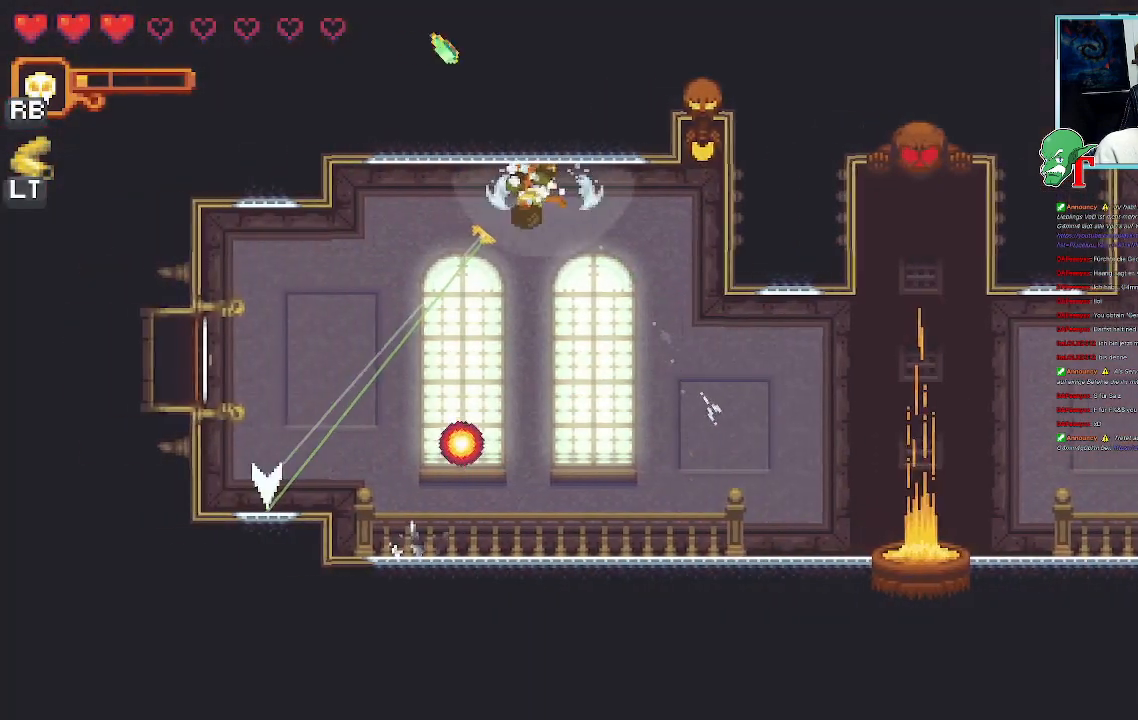
{"buttons": [], "left_stick": "center", "right_stick": "center", "events": [[151, "CIRCLE", "down"], [168, "left_stick", "center"], [319, "CIRCLE", "up"]]}
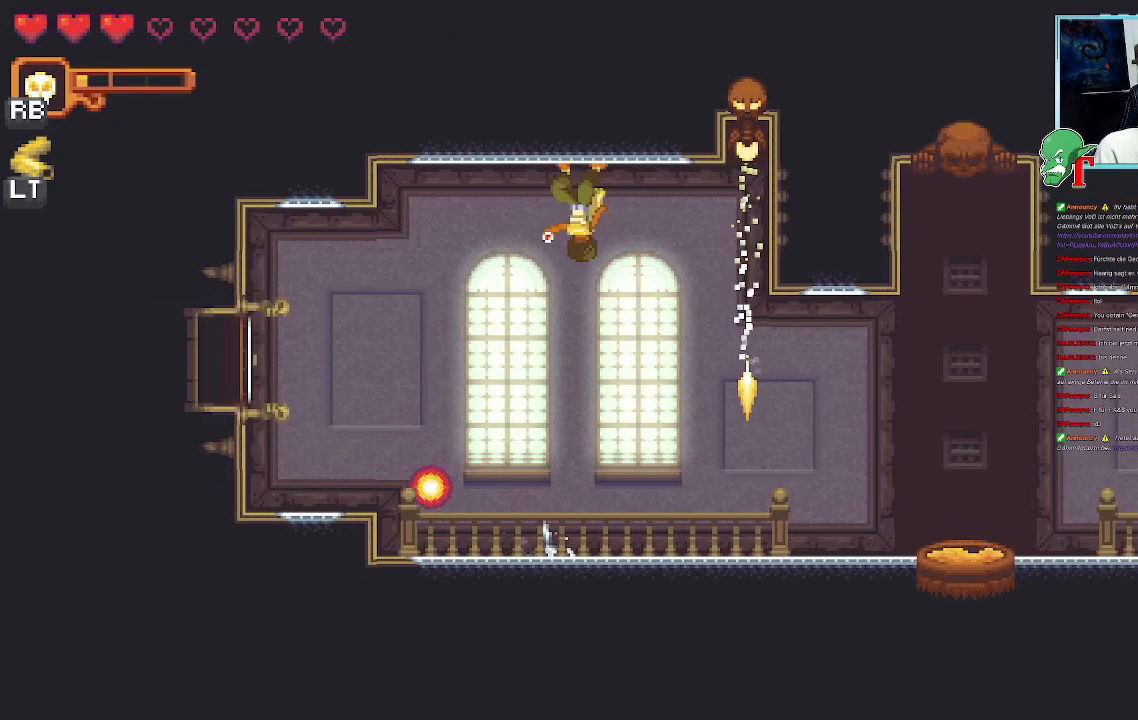
{"buttons": [], "left_stick": "down-left", "right_stick": "center", "events": [[117, "left_stick", "left"], [285, "left_stick", "down-left"]]}
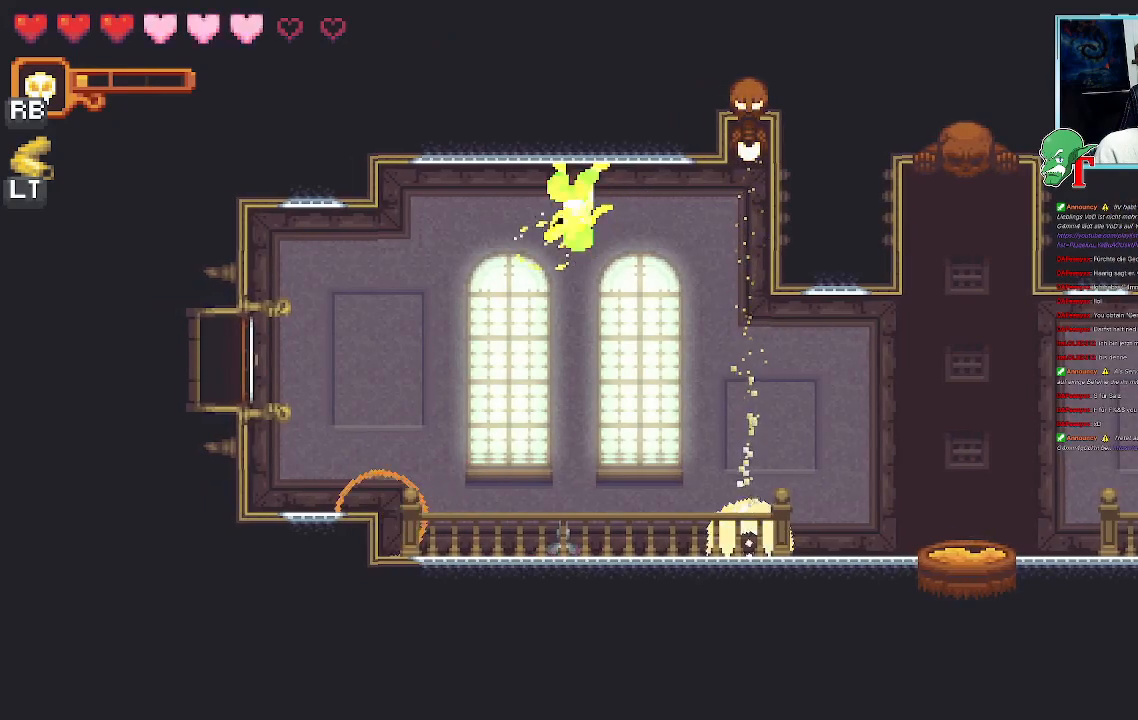
{"buttons": ["CROSS"], "left_stick": "down-left", "right_stick": "center", "events": [[100, "CROSS", "down"], [302, "CROSS", "up"], [486, "CROSS", "down"]]}
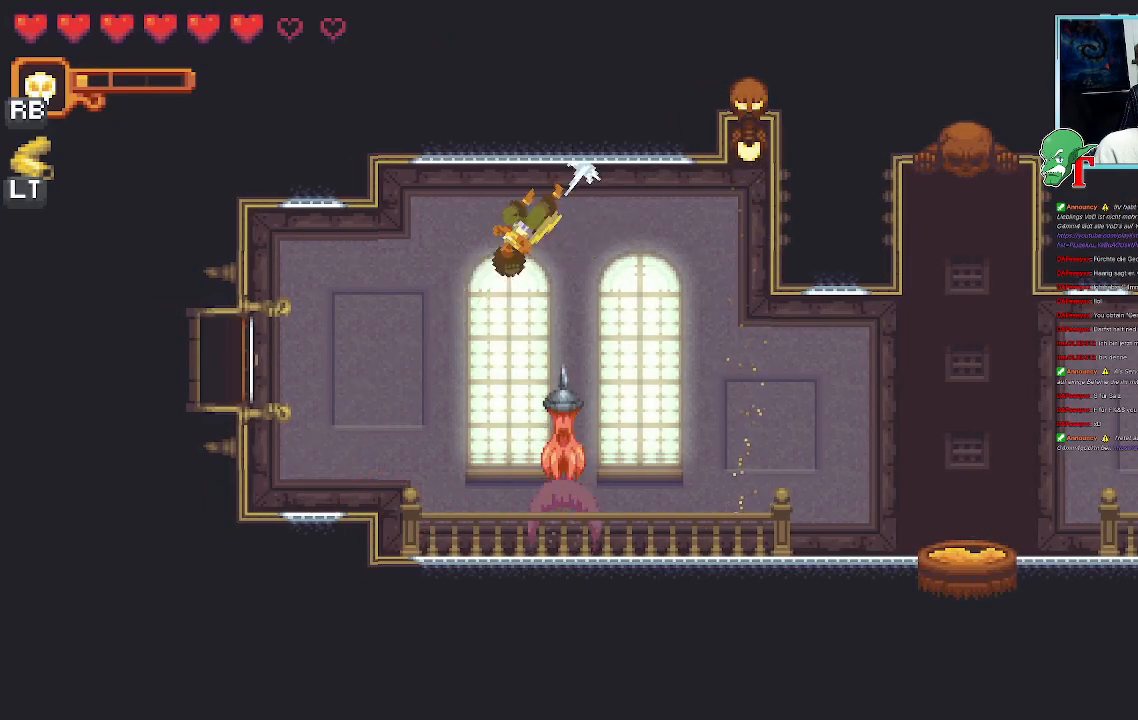
{"buttons": [], "left_stick": "up-right", "right_stick": "center", "events": [[151, "CROSS", "up"], [319, "left_stick", "center"], [420, "left_stick", "right"], [470, "left_stick", "up-right"]]}
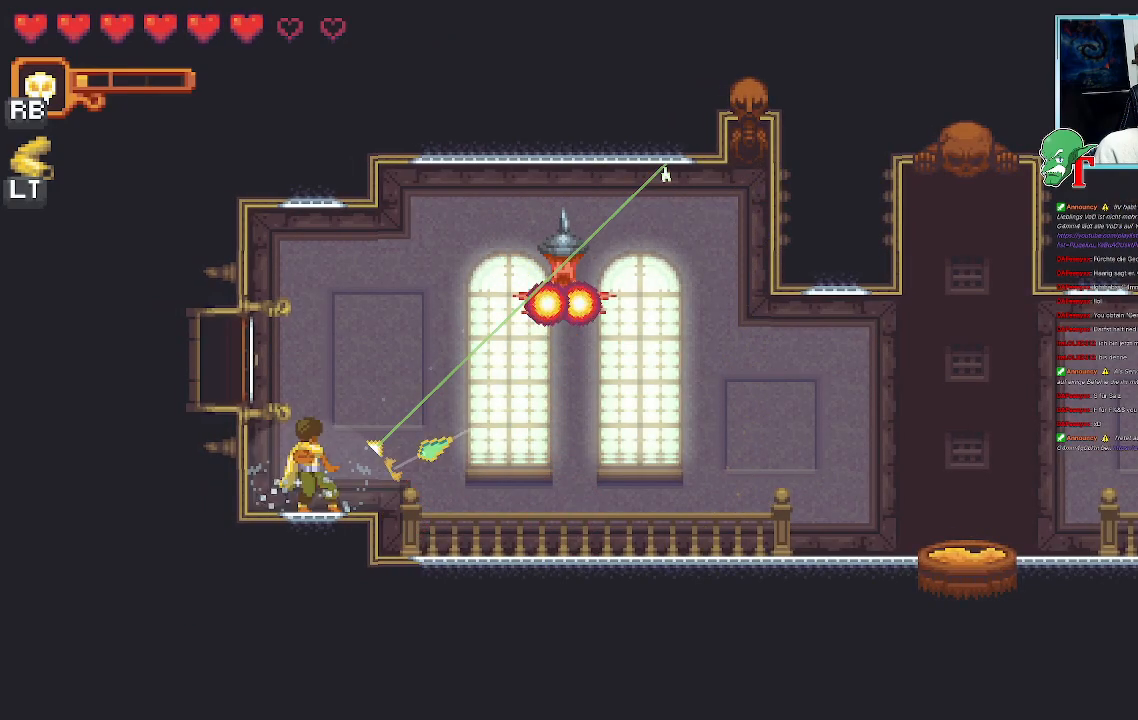
{"buttons": [], "left_stick": "up", "right_stick": "center", "events": [[437, "left_stick", "up"]]}
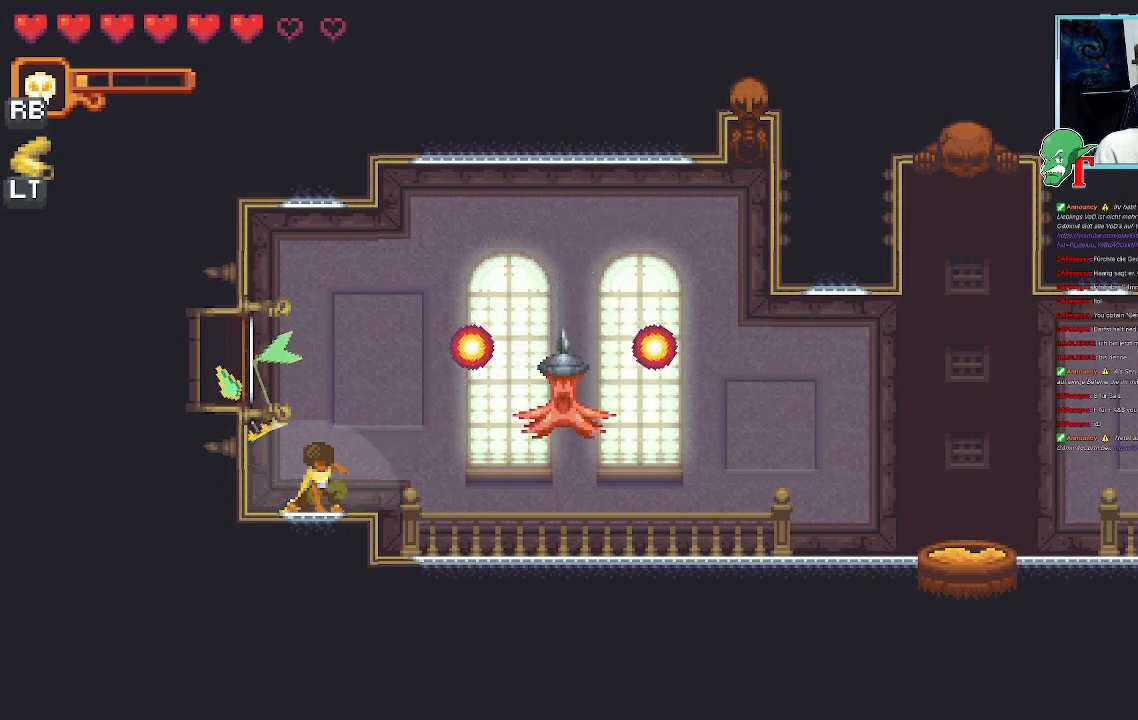
{"buttons": [], "left_stick": "up", "right_stick": "center", "events": [[235, "CROSS", "down"], [403, "CROSS", "up"]]}
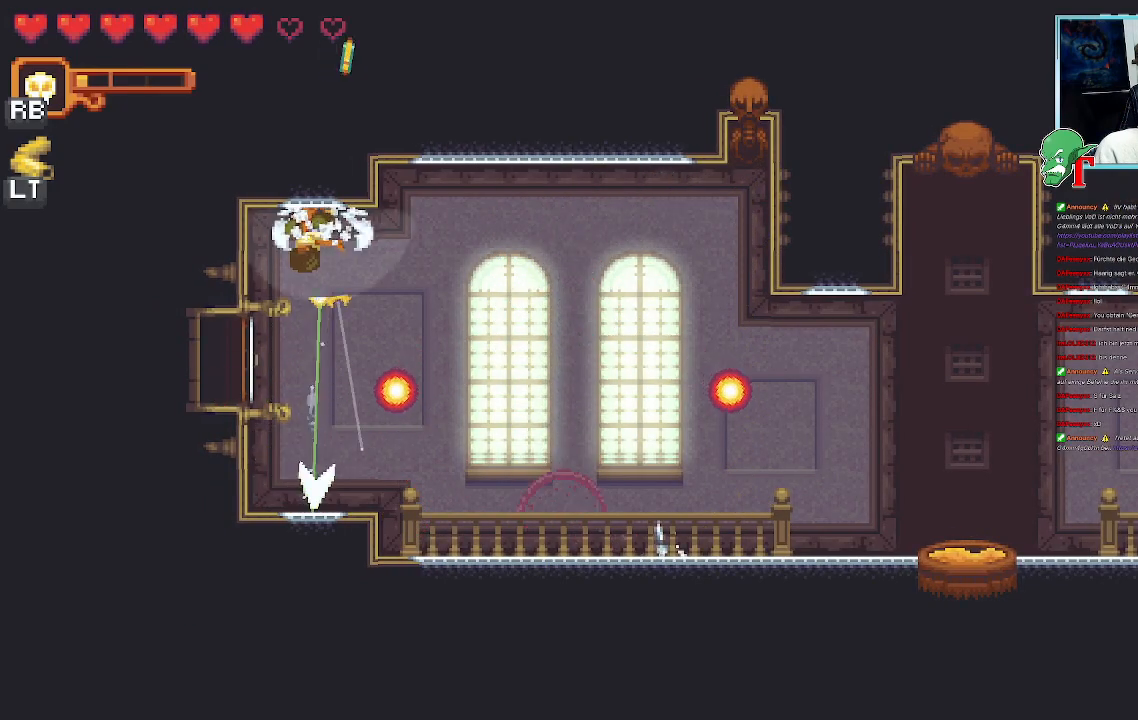
{"buttons": [], "left_stick": "down-right", "right_stick": "center", "events": [[100, "left_stick", "down-right"]]}
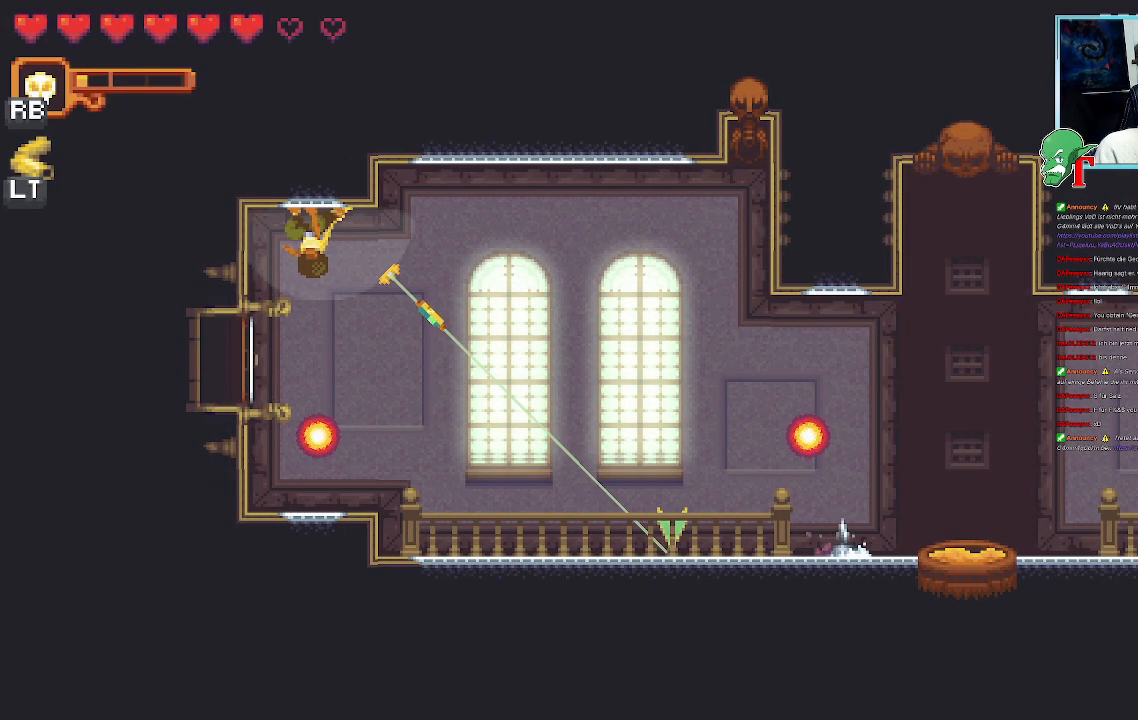
{"buttons": ["CROSS"], "left_stick": "down-right", "right_stick": "center", "events": [[420, "CROSS", "down"]]}
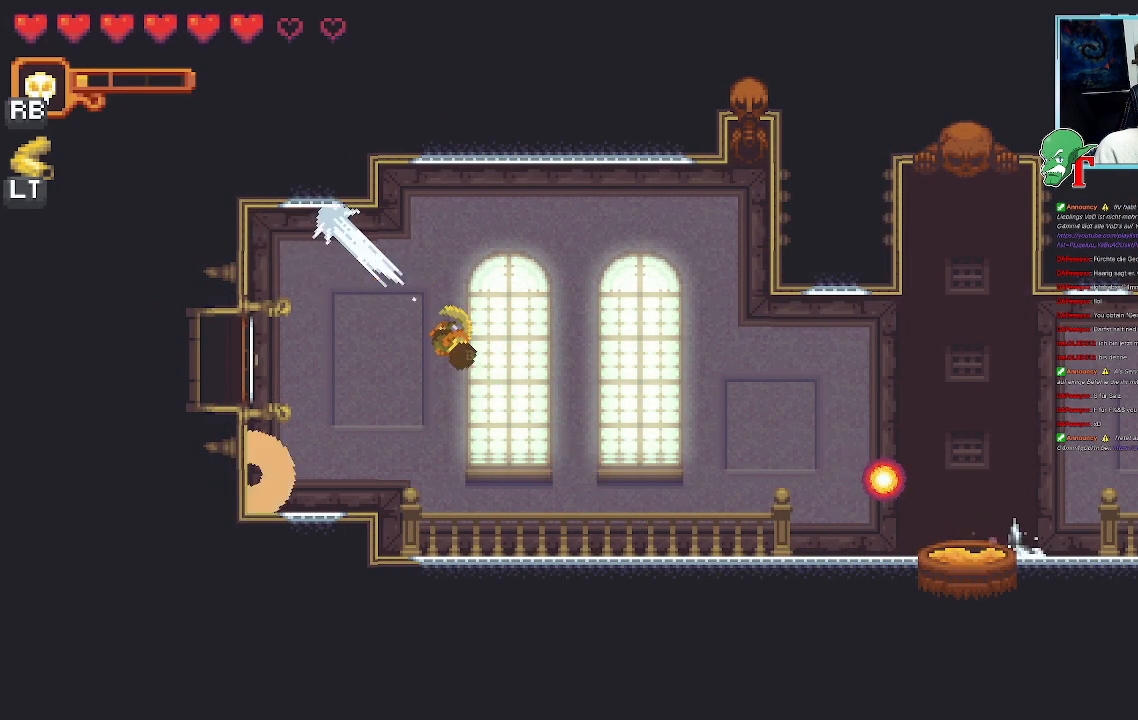
{"buttons": [], "left_stick": "up-right", "right_stick": "center", "events": [[67, "CROSS", "up"], [336, "left_stick", "up-right"]]}
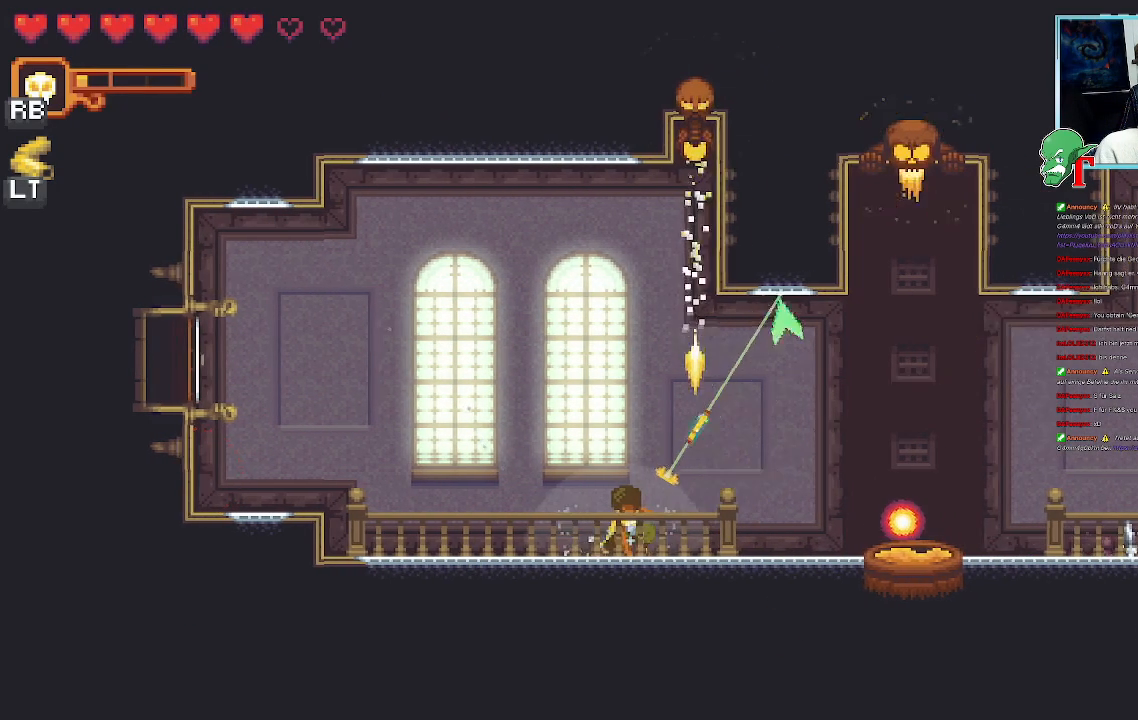
{"buttons": [], "left_stick": "up-right", "right_stick": "center", "events": []}
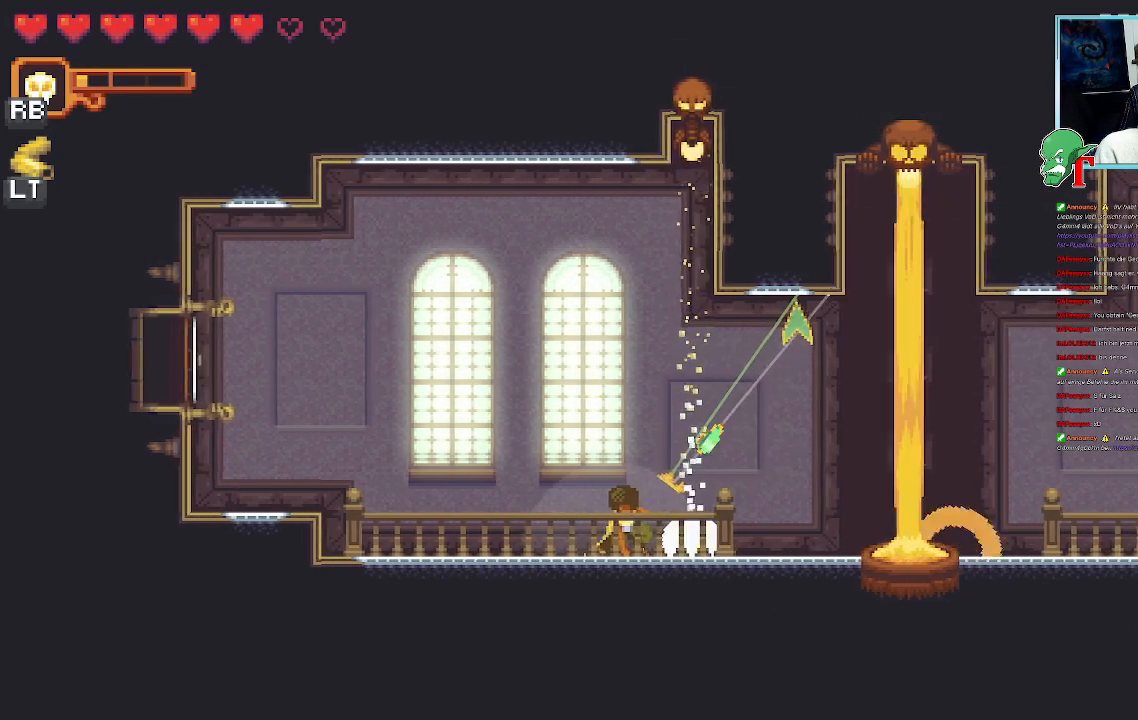
{"buttons": [], "left_stick": "up-right", "right_stick": "center", "events": []}
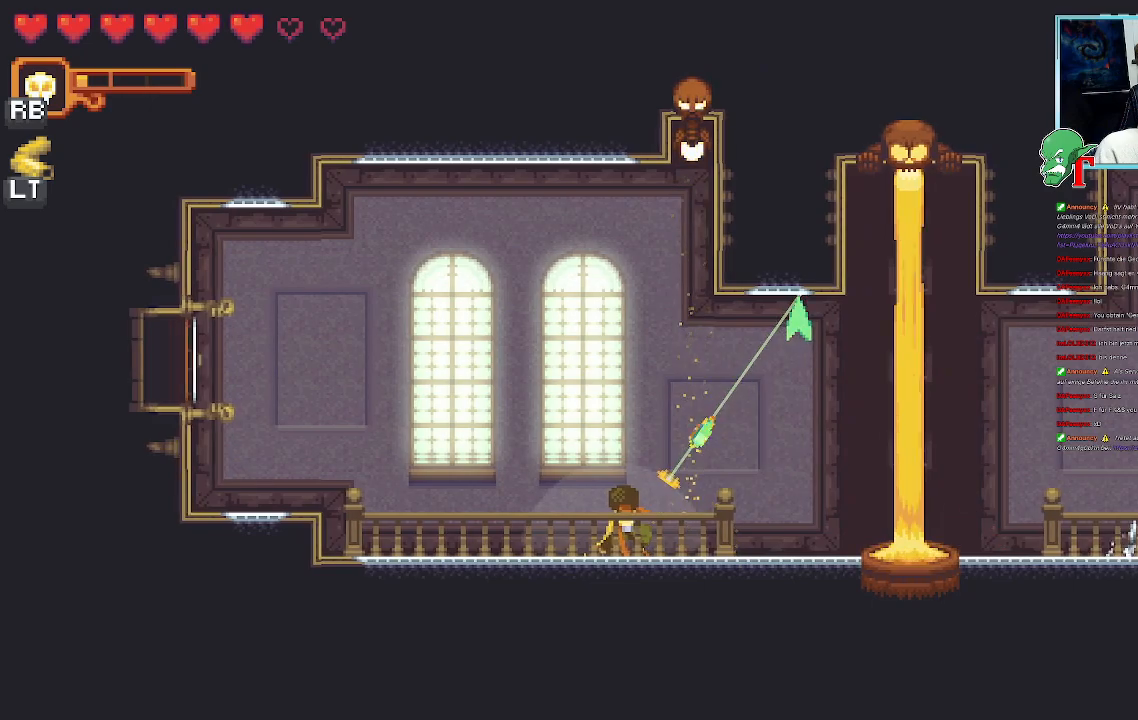
{"buttons": [], "left_stick": "left", "right_stick": "center", "events": [[100, "CROSS", "down"], [268, "CROSS", "up"], [369, "left_stick", "center"], [436, "left_stick", "left"]]}
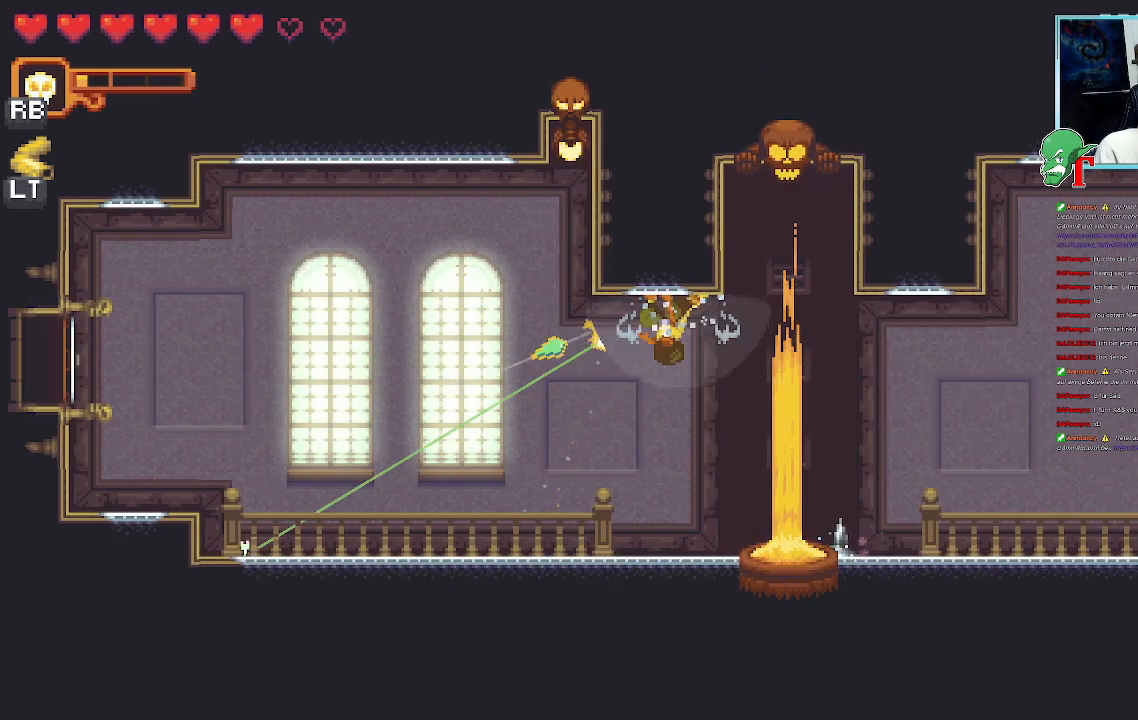
{"buttons": [], "left_stick": "left", "right_stick": "center", "events": []}
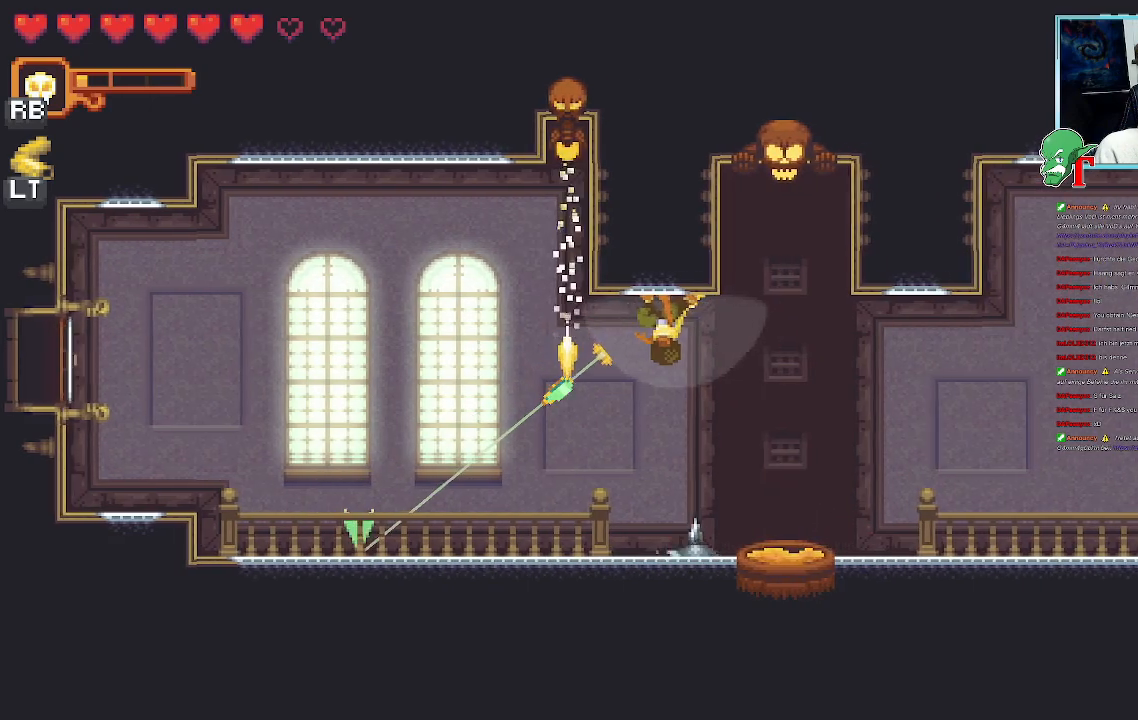
{"buttons": ["CROSS"], "left_stick": "left", "right_stick": "center", "events": [[437, "CROSS", "down"]]}
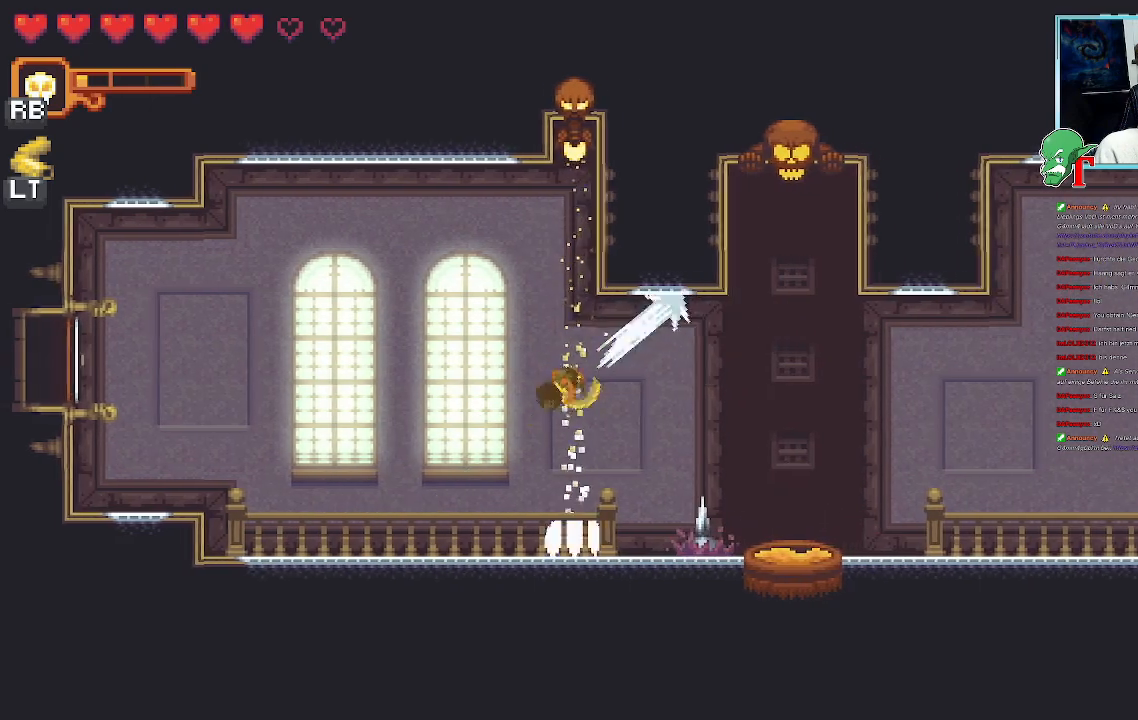
{"buttons": ["SQUARE"], "left_stick": "up-right", "right_stick": "center", "events": [[67, "CROSS", "up"], [185, "left_stick", "up-right"], [235, "SQUARE", "down"]]}
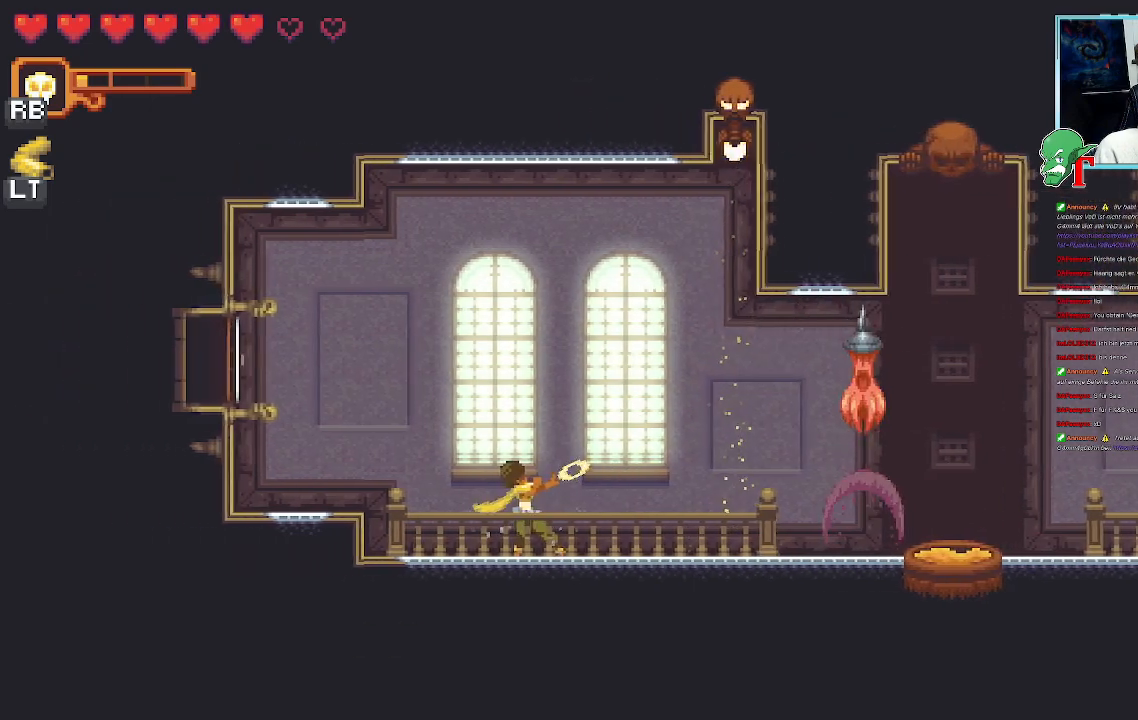
{"buttons": ["SQUARE"], "left_stick": "up-right", "right_stick": "center", "events": [[386, "SQUARE", "up"], [470, "SQUARE", "down"]]}
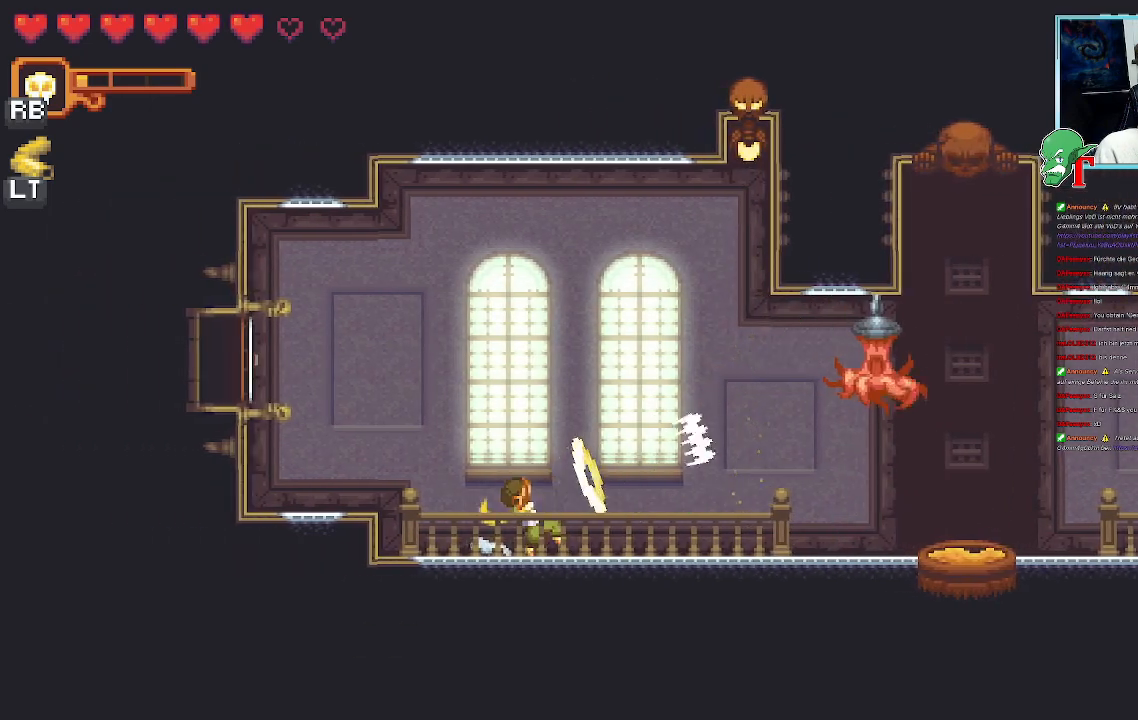
{"buttons": ["SQUARE"], "left_stick": "up-right", "right_stick": "center", "events": []}
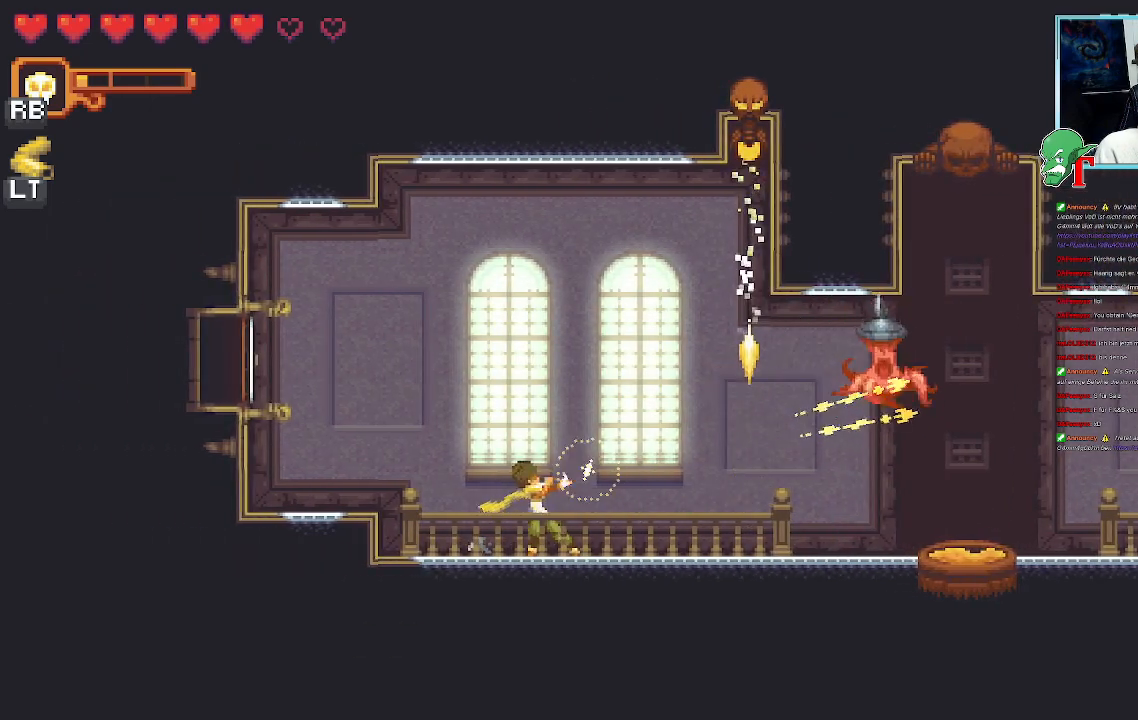
{"buttons": [], "left_stick": "up-right", "right_stick": "center", "events": [[353, "SQUARE", "up"]]}
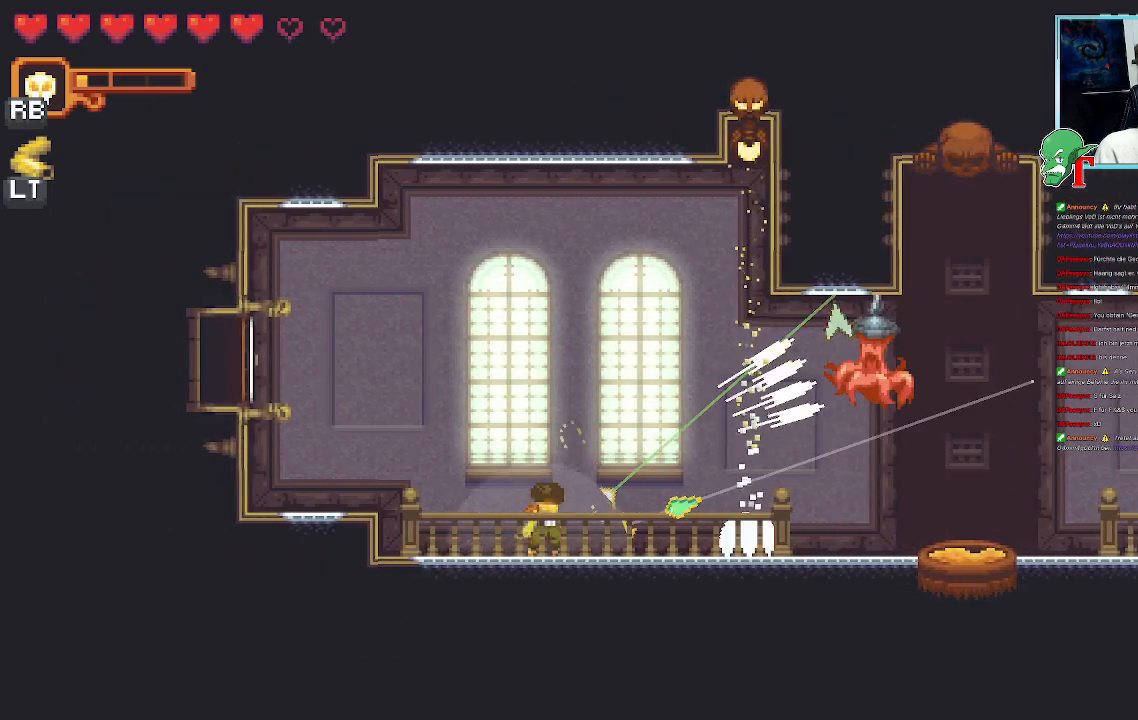
{"buttons": [], "left_stick": "up-right", "right_stick": "center", "events": []}
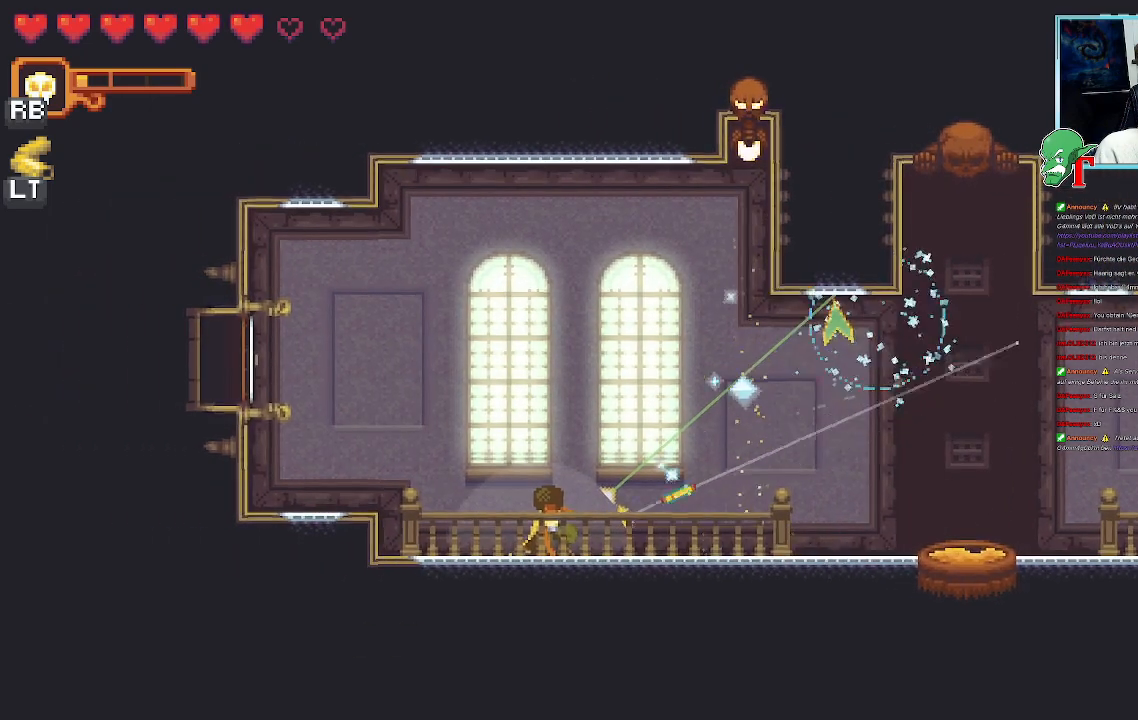
{"buttons": [], "left_stick": "up-right", "right_stick": "center", "events": []}